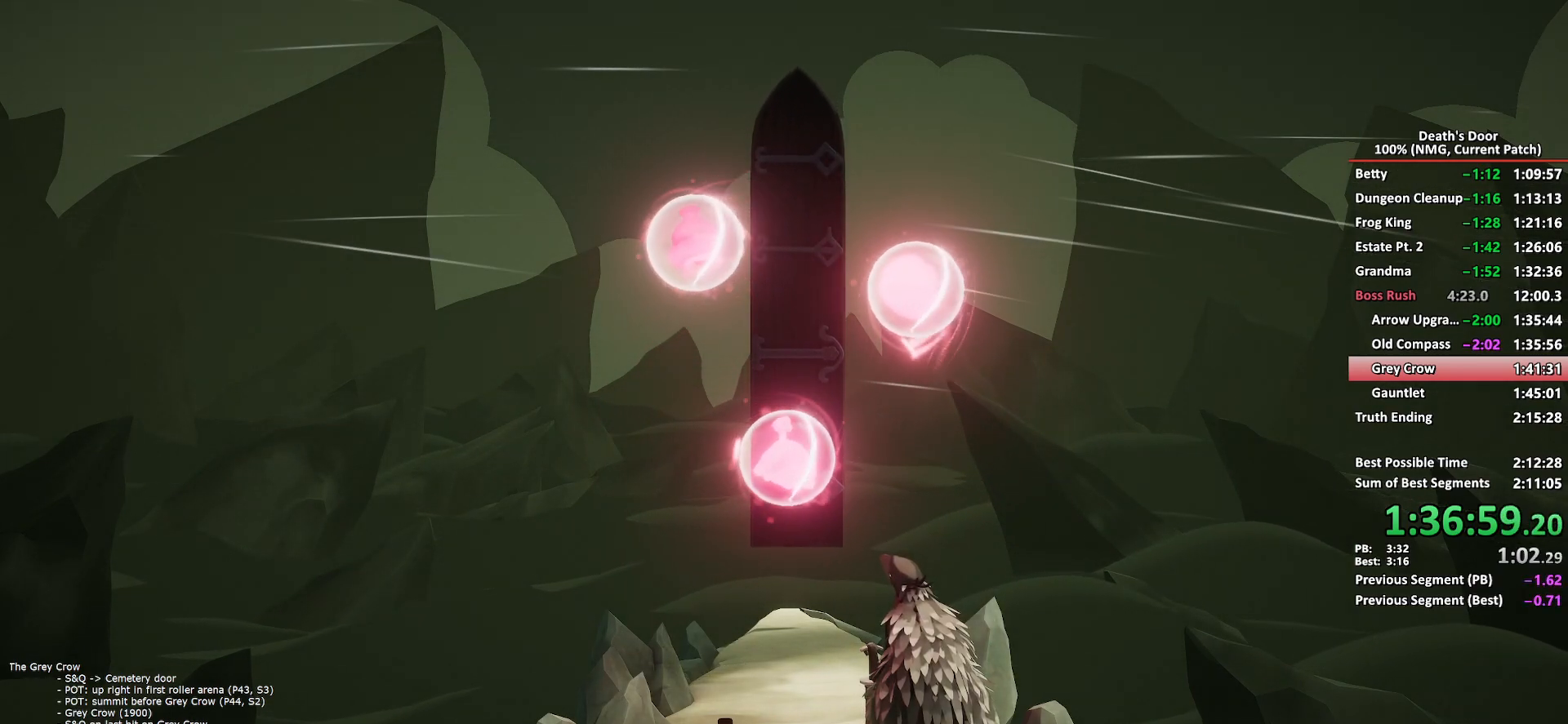
Gameplay with a controller (Xbox layout); each line is a JSON object with the inputs held at the frame after it. "events" lists button and stick changes between this image and that frame as [ms after this image, input, new state], when the widget could be followed in between.
{"buttons": ["B"], "left_stick": "center", "right_stick": "center", "events": [[250, "X", "down"], [333, "X", "up"], [350, "A", "down"], [433, "A", "up"], [483, "B", "down"]]}
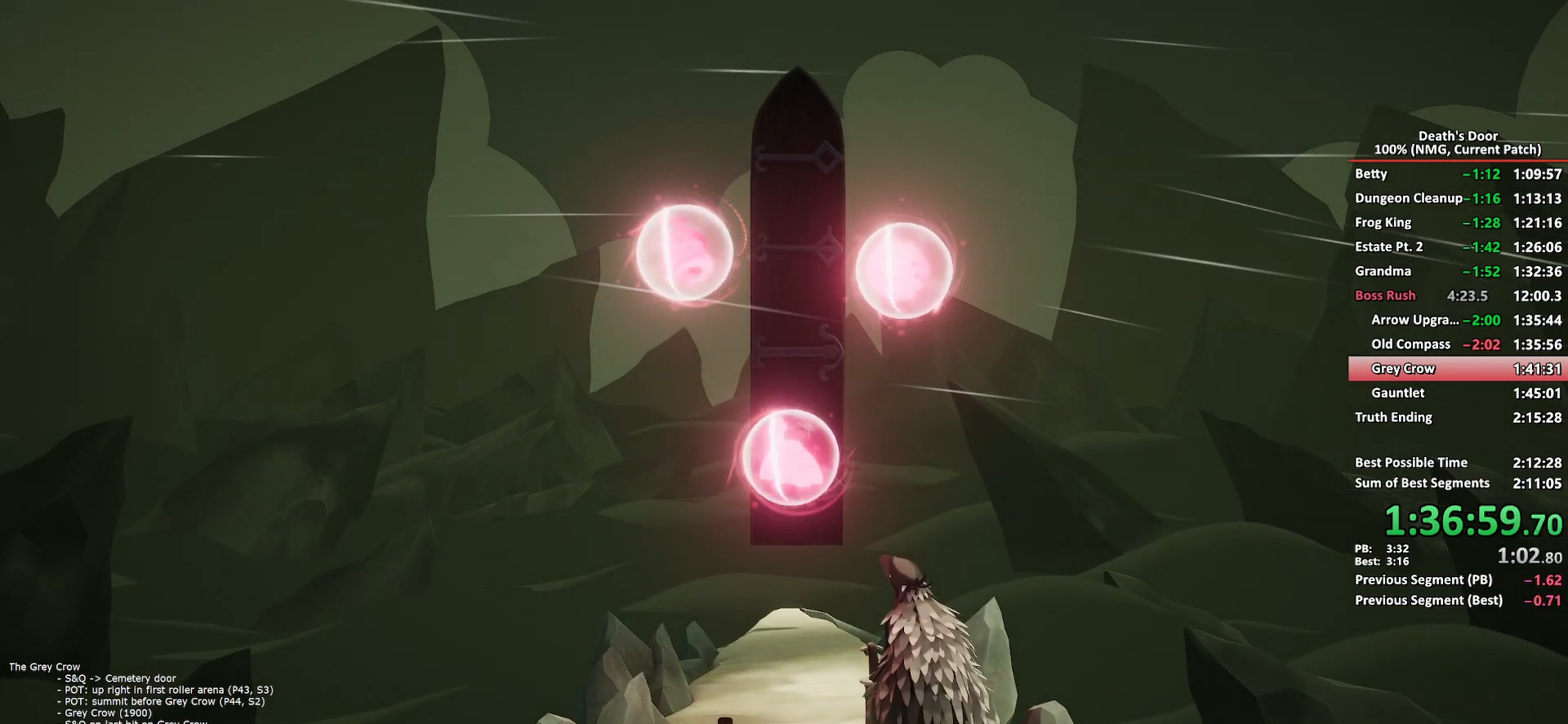
{"buttons": ["B"], "left_stick": "center", "right_stick": "center", "events": [[67, "B", "up"], [67, "X", "down"], [83, "X", "up"], [217, "A", "down"], [283, "A", "up"], [300, "X", "down"], [317, "X", "up"], [400, "B", "down"]]}
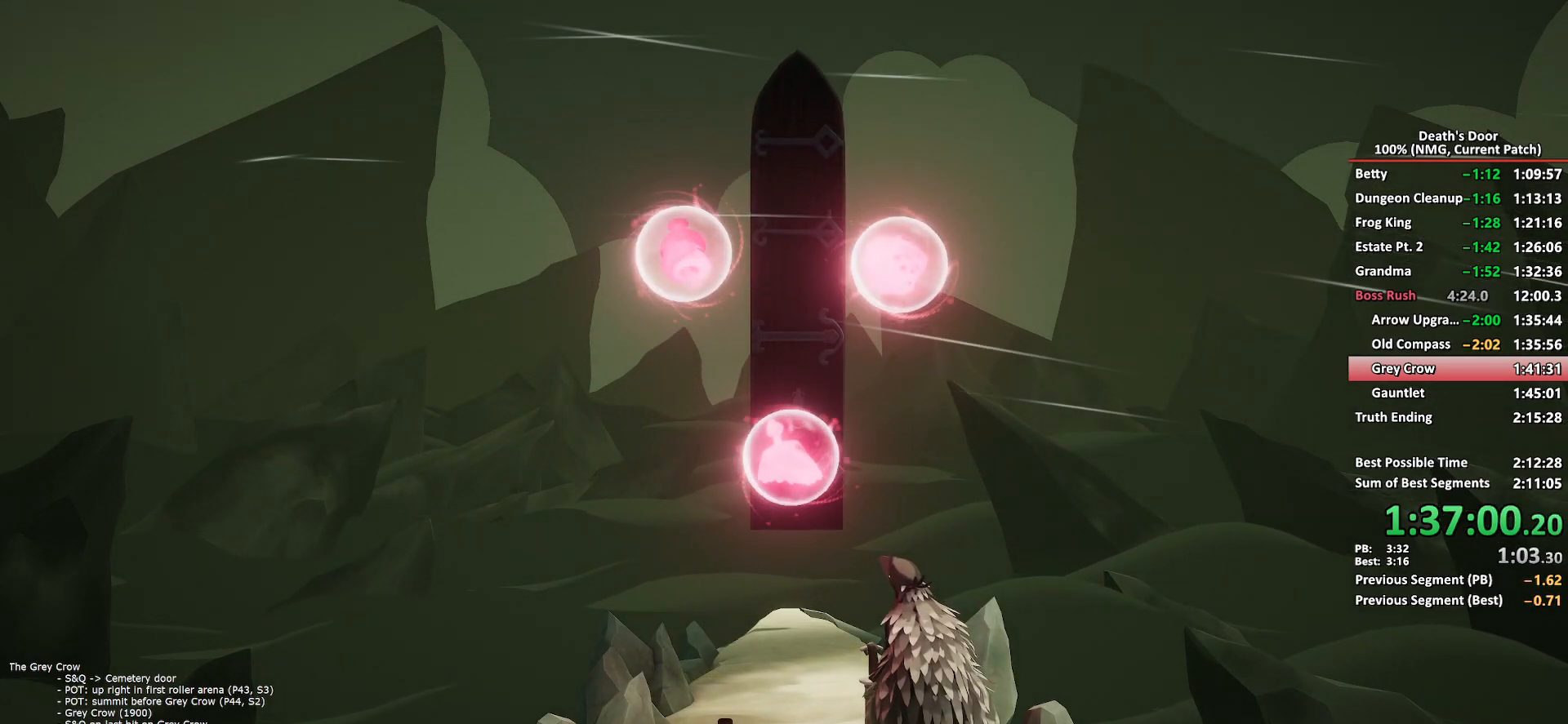
{"buttons": [], "left_stick": "center", "right_stick": "center", "events": [[17, "B", "up"], [100, "X", "down"], [150, "X", "up"], [200, "A", "down"], [283, "A", "up"], [383, "B", "down"], [483, "B", "up"]]}
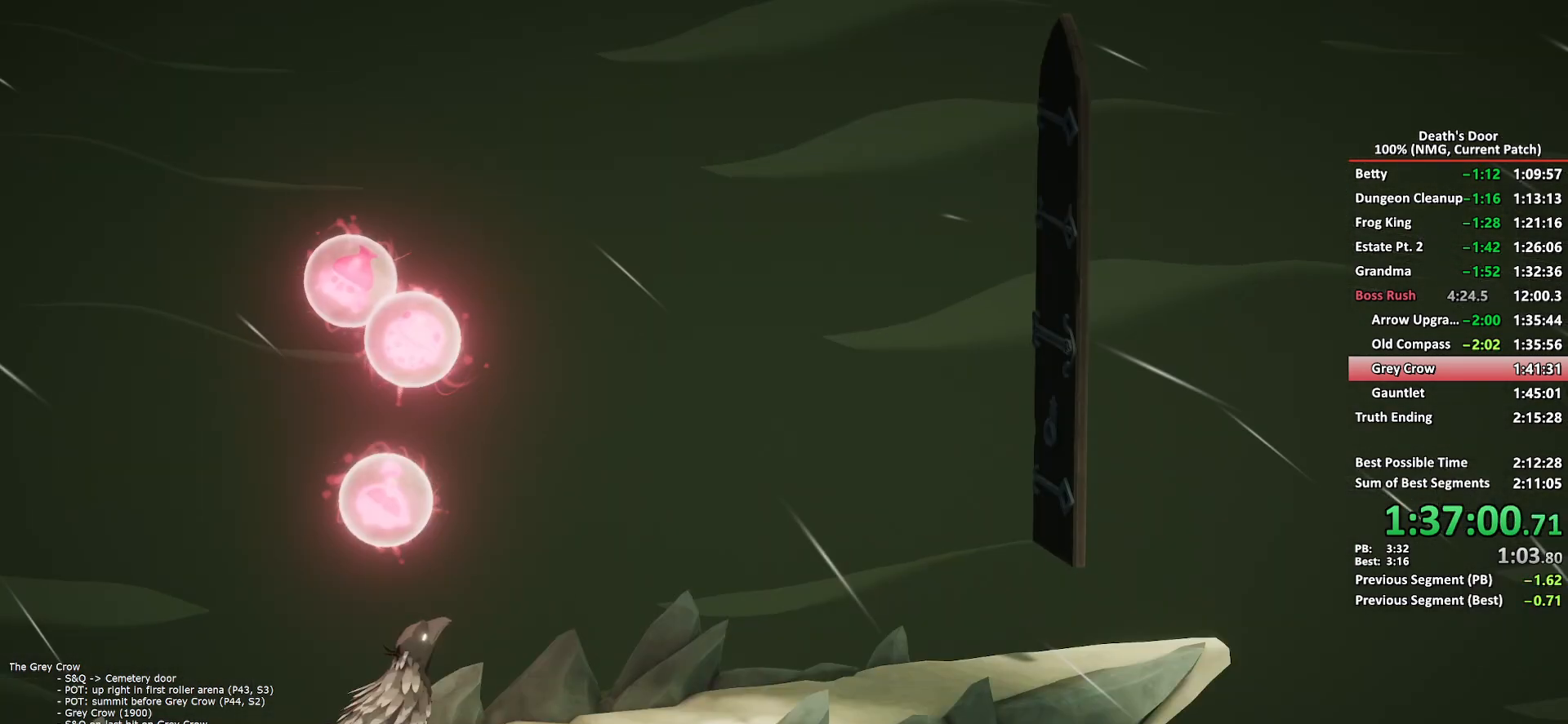
{"buttons": [], "left_stick": "center", "right_stick": "center", "events": [[17, "X", "down"], [33, "X", "up"]]}
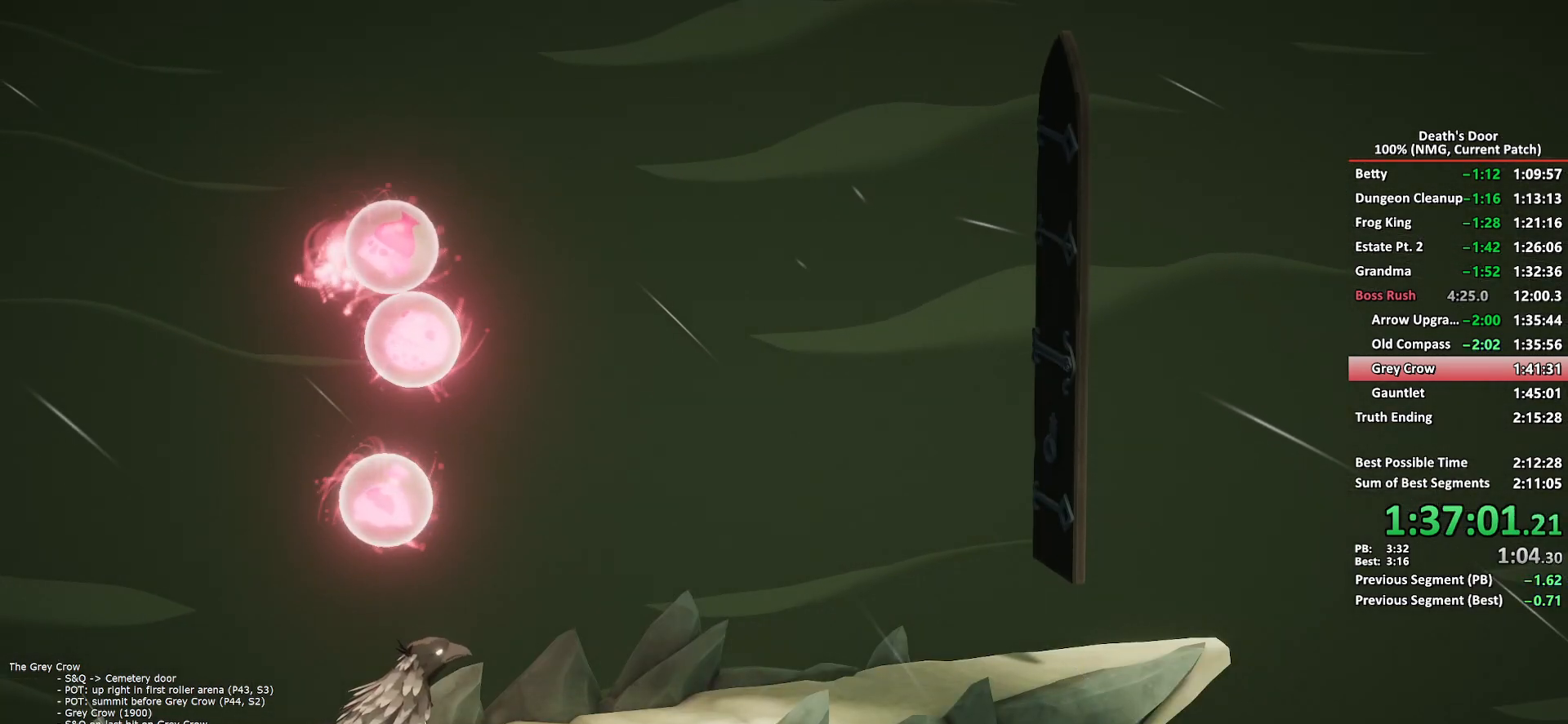
{"buttons": [], "left_stick": "center", "right_stick": "center", "events": [[33, "A", "down"], [100, "A", "up"], [150, "B", "down"], [250, "B", "up"], [300, "X", "down"], [317, "X", "up"], [400, "A", "down"], [467, "A", "up"]]}
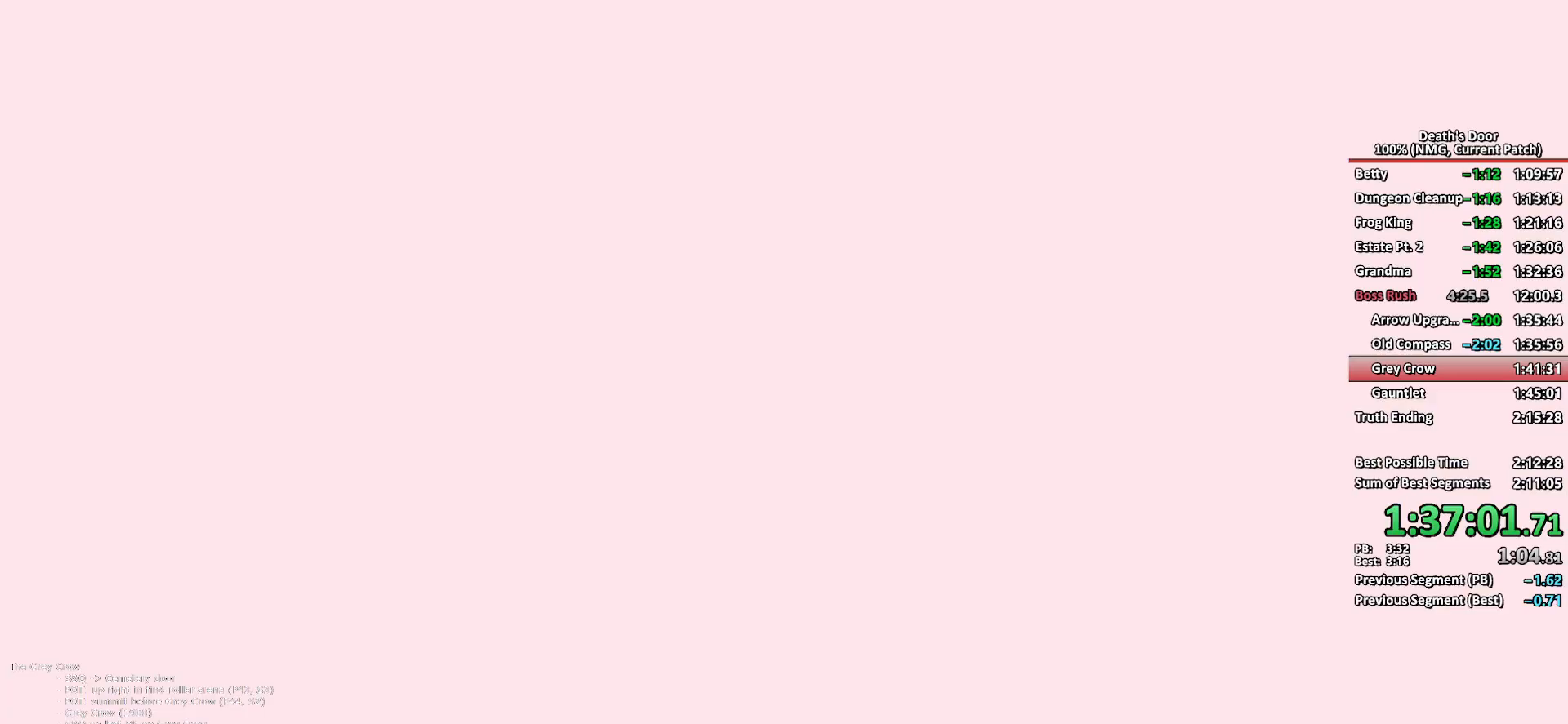
{"buttons": ["A"], "left_stick": "center", "right_stick": "center", "events": [[33, "X", "down"], [50, "X", "up"], [133, "B", "down"], [233, "B", "up"], [333, "X", "down"], [350, "X", "up"], [467, "A", "down"]]}
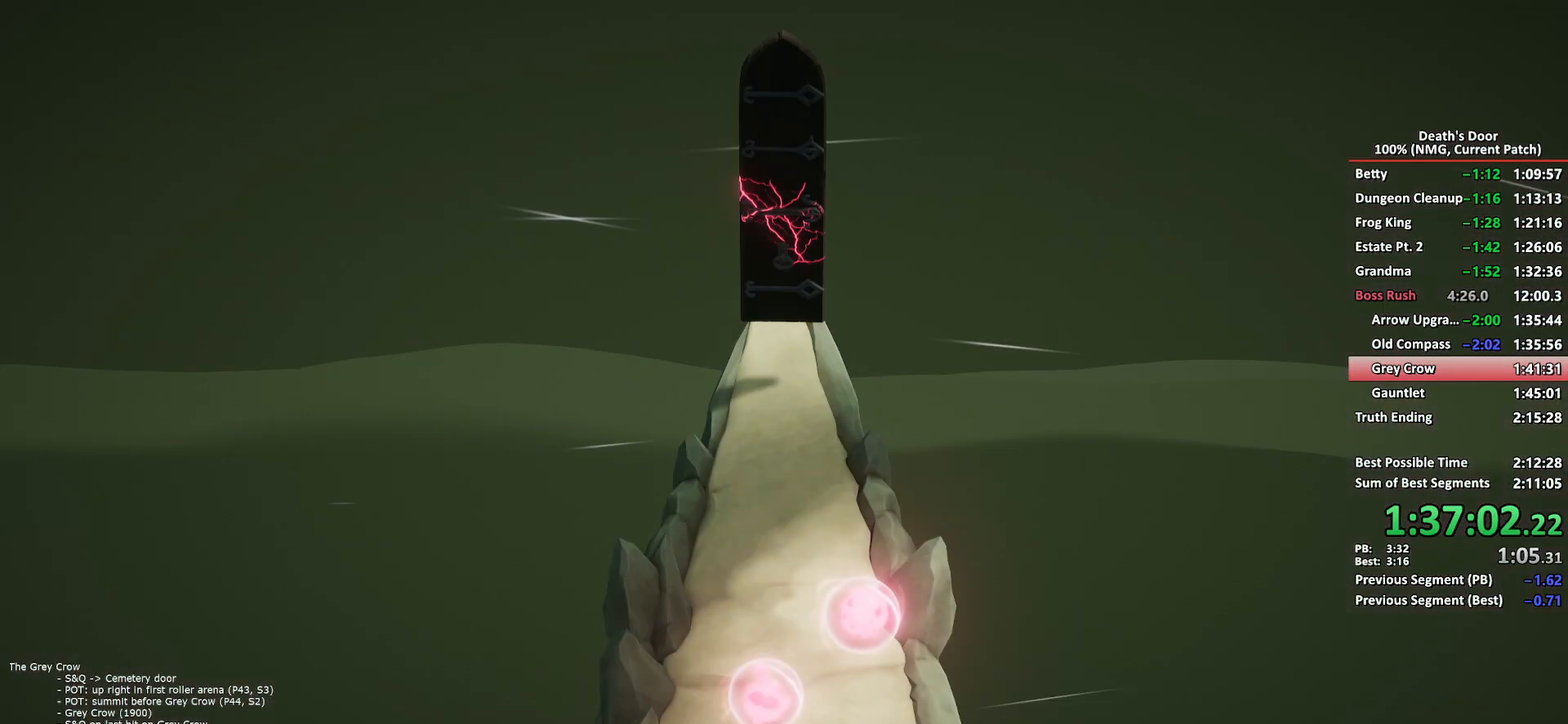
{"buttons": [], "left_stick": "center", "right_stick": "center", "events": [[50, "A", "up"], [100, "B", "down"], [217, "B", "up"], [383, "A", "down"], [467, "A", "up"]]}
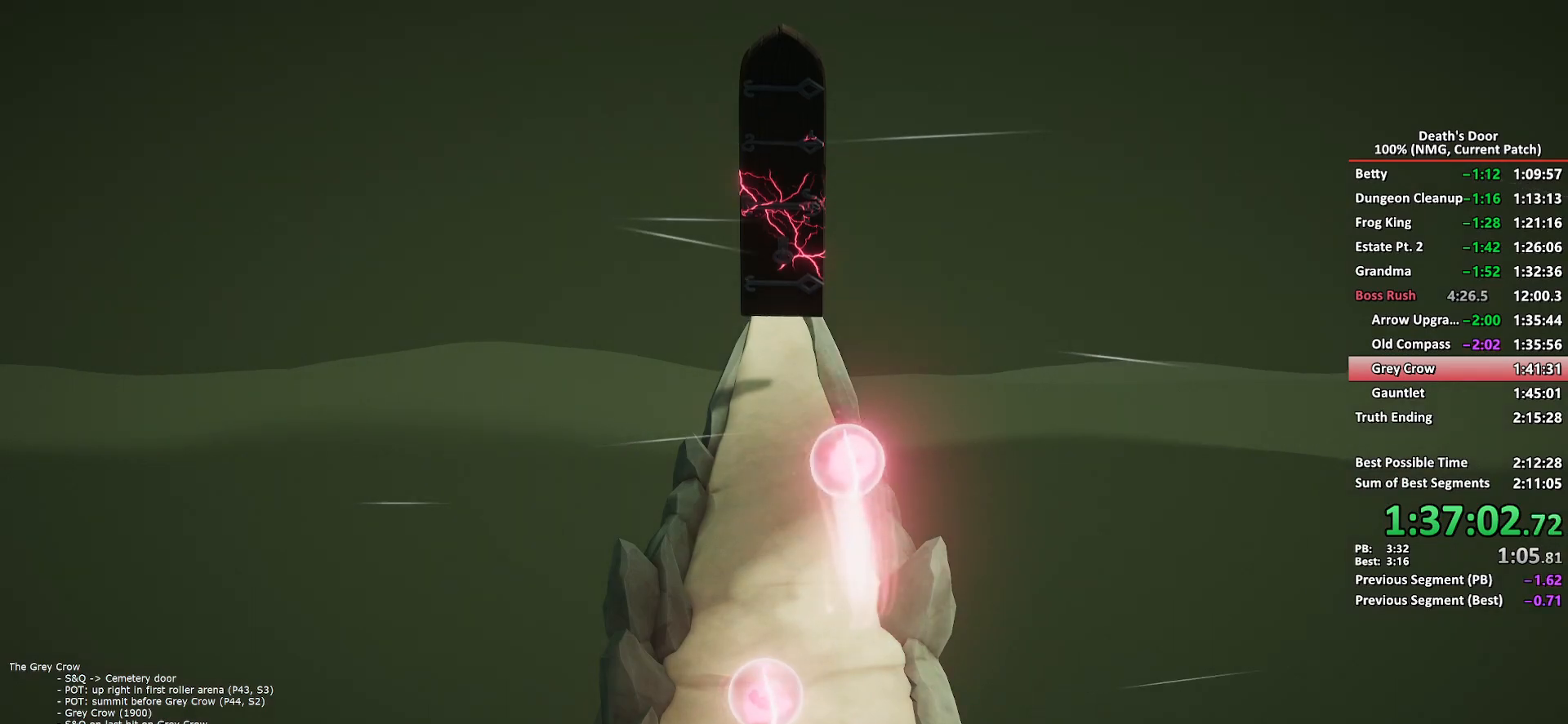
{"buttons": [], "left_stick": "center", "right_stick": "center", "events": [[117, "B", "down"], [250, "B", "up"], [417, "A", "down"], [500, "A", "up"]]}
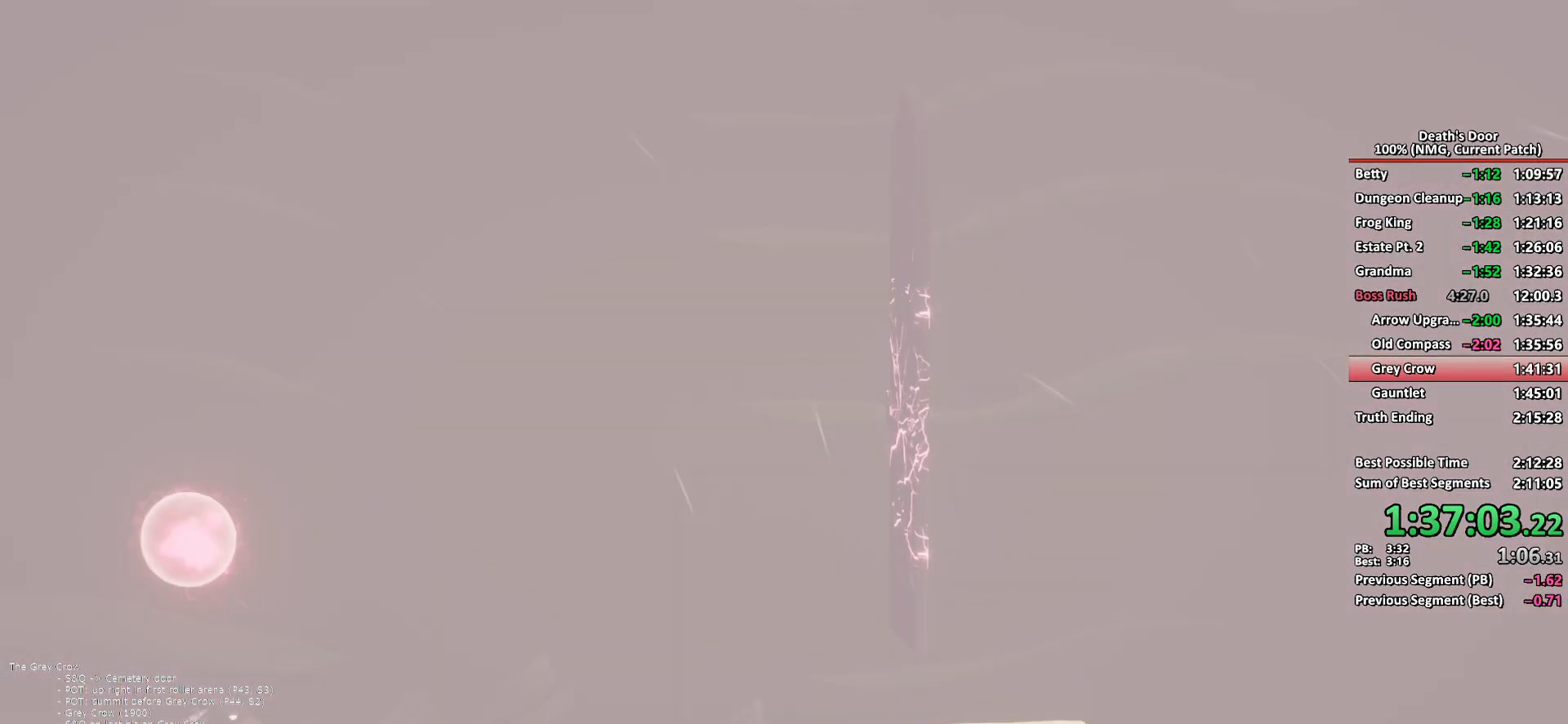
{"buttons": [], "left_stick": "center", "right_stick": "center", "events": [[100, "B", "down"], [217, "B", "up"]]}
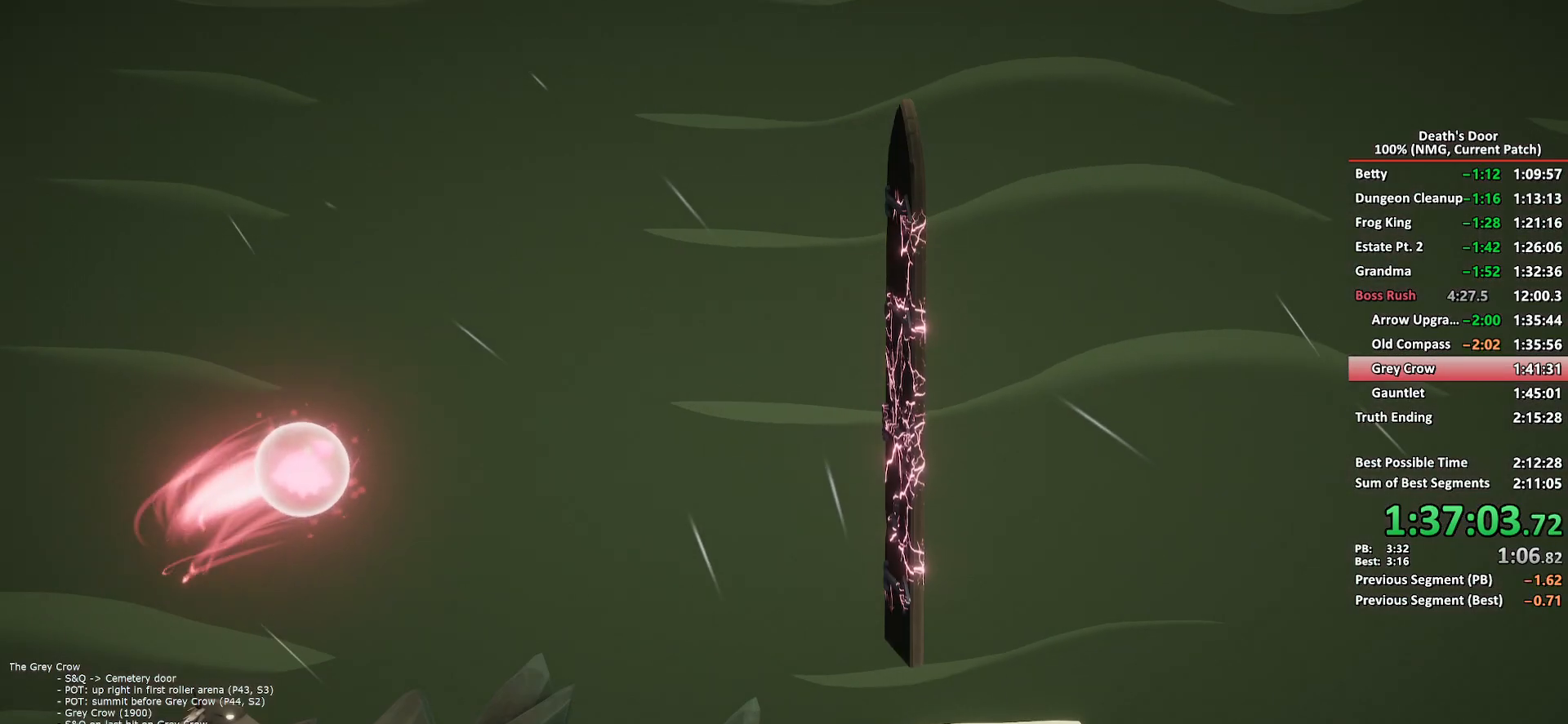
{"buttons": [], "left_stick": "center", "right_stick": "center", "events": [[83, "X", "down"], [100, "X", "up"], [183, "A", "down"], [267, "A", "up"], [300, "B", "down"], [417, "B", "up"]]}
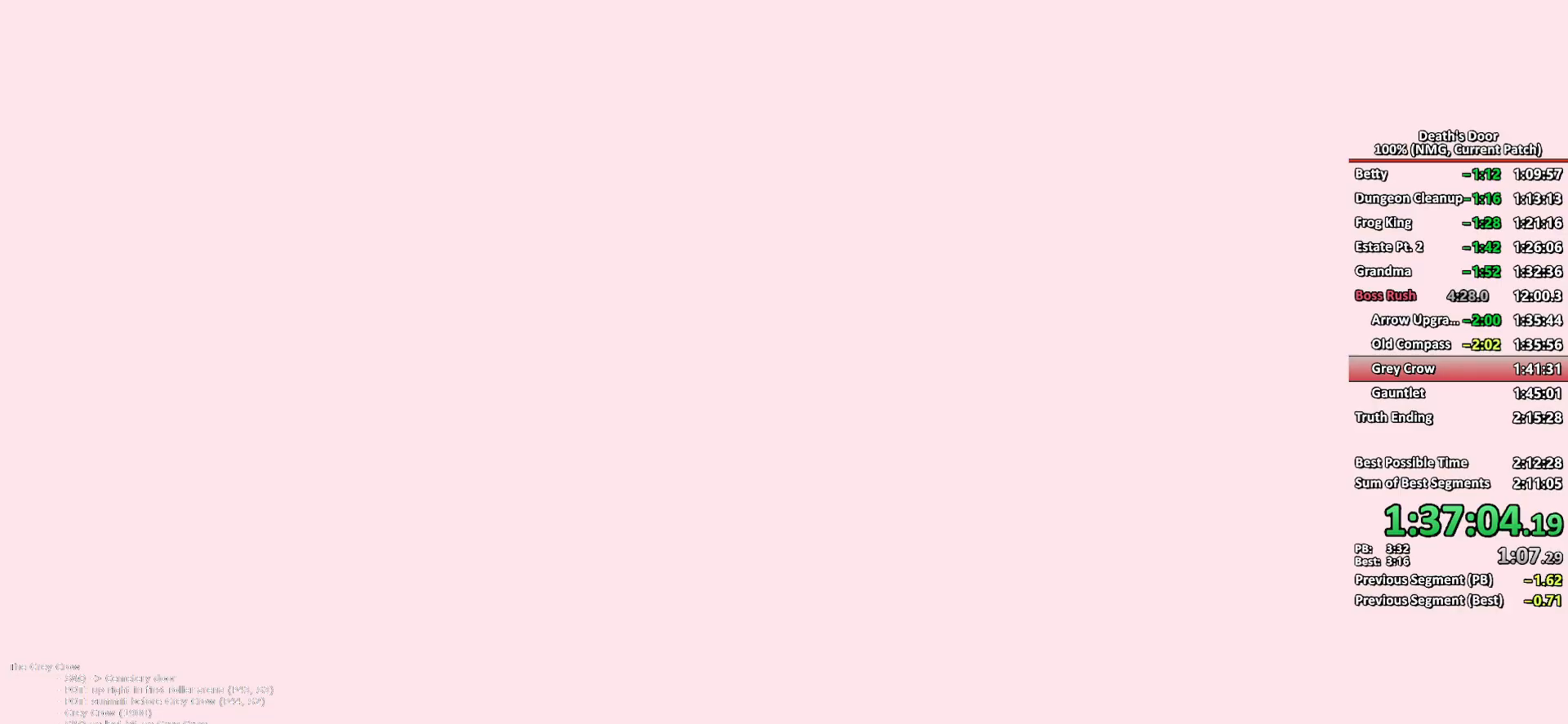
{"buttons": [], "left_stick": "center", "right_stick": "center", "events": [[83, "A", "down"], [167, "A", "up"], [317, "B", "down"], [450, "B", "up"]]}
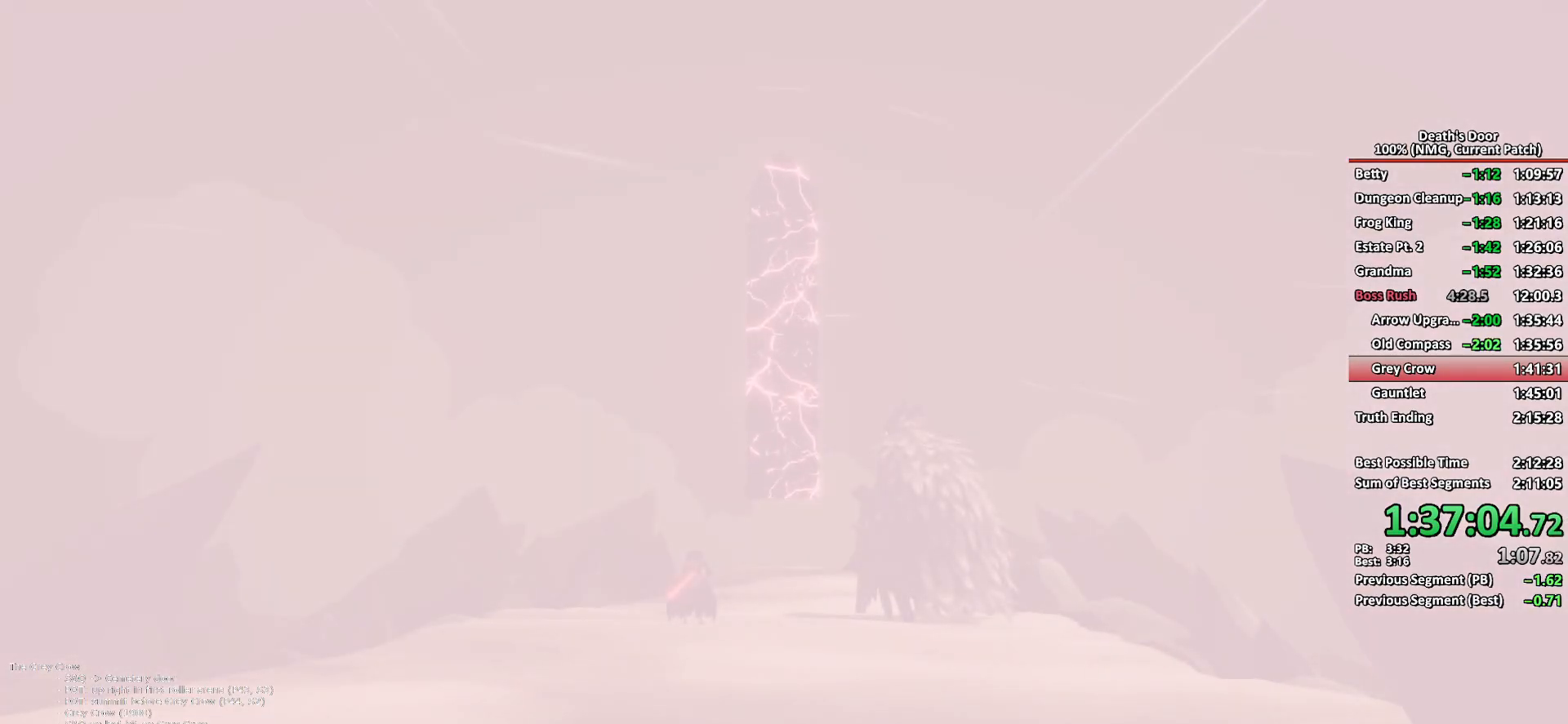
{"buttons": [], "left_stick": "center", "right_stick": "center", "events": [[150, "A", "down"], [233, "A", "up"]]}
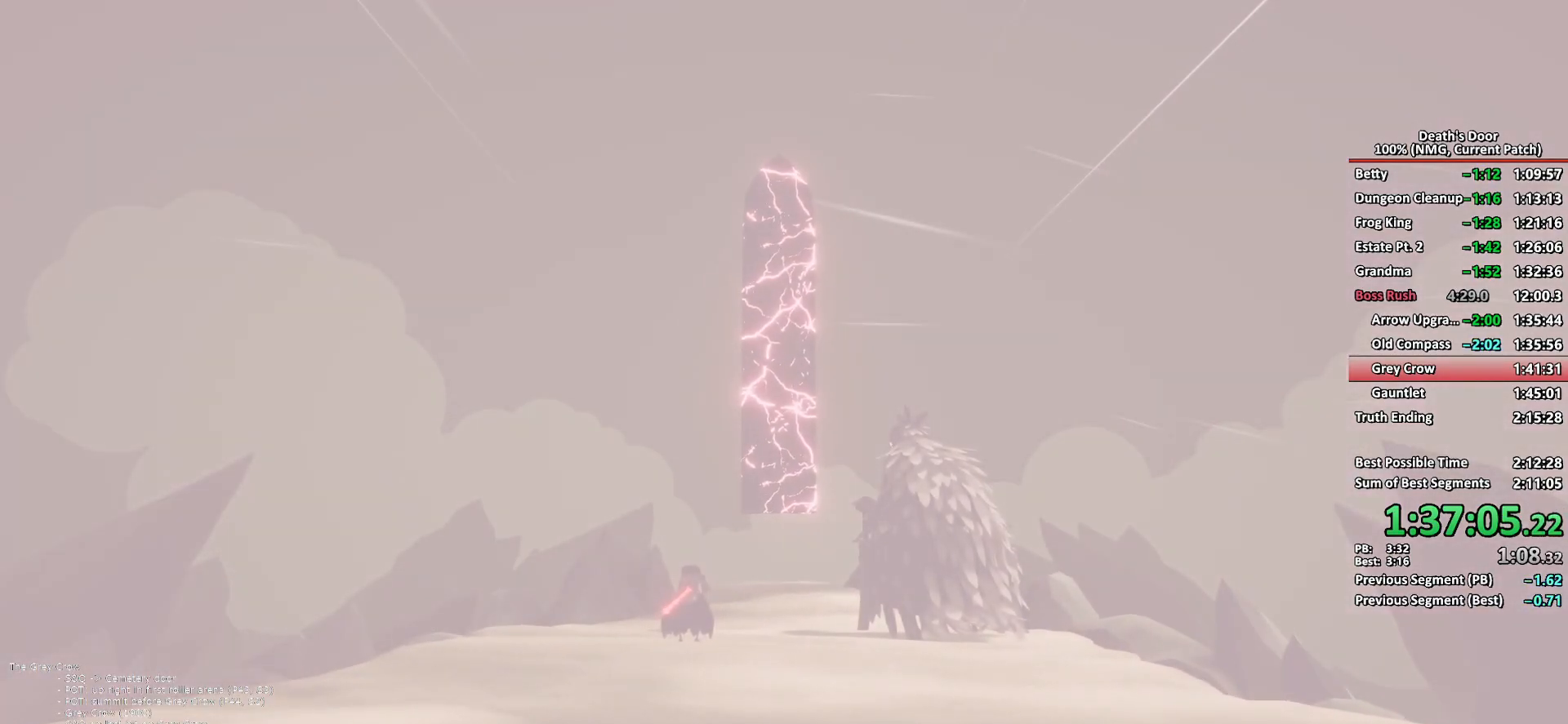
{"buttons": [], "left_stick": "center", "right_stick": "center", "events": []}
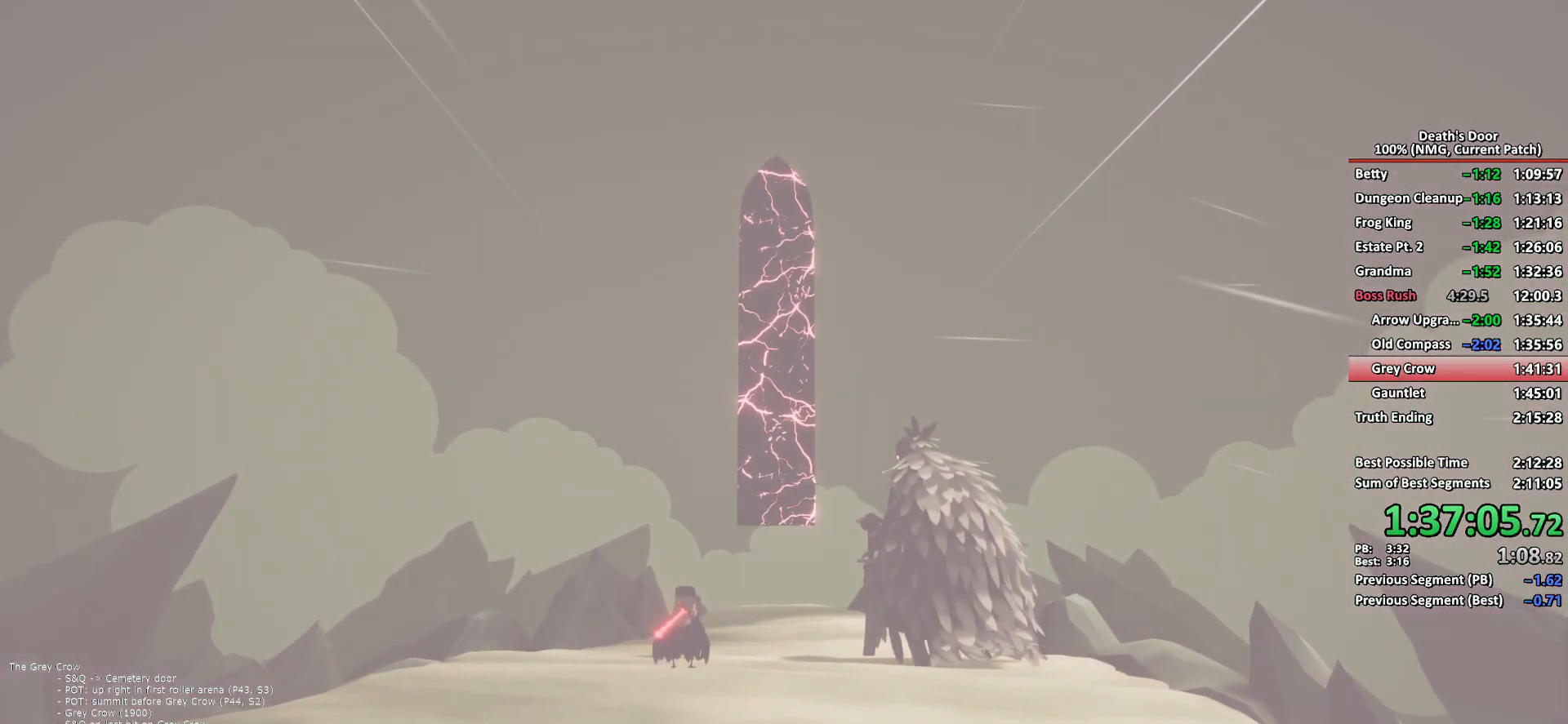
{"buttons": ["A"], "left_stick": "center", "right_stick": "center", "events": [[300, "X", "down"], [417, "X", "up"], [433, "A", "down"]]}
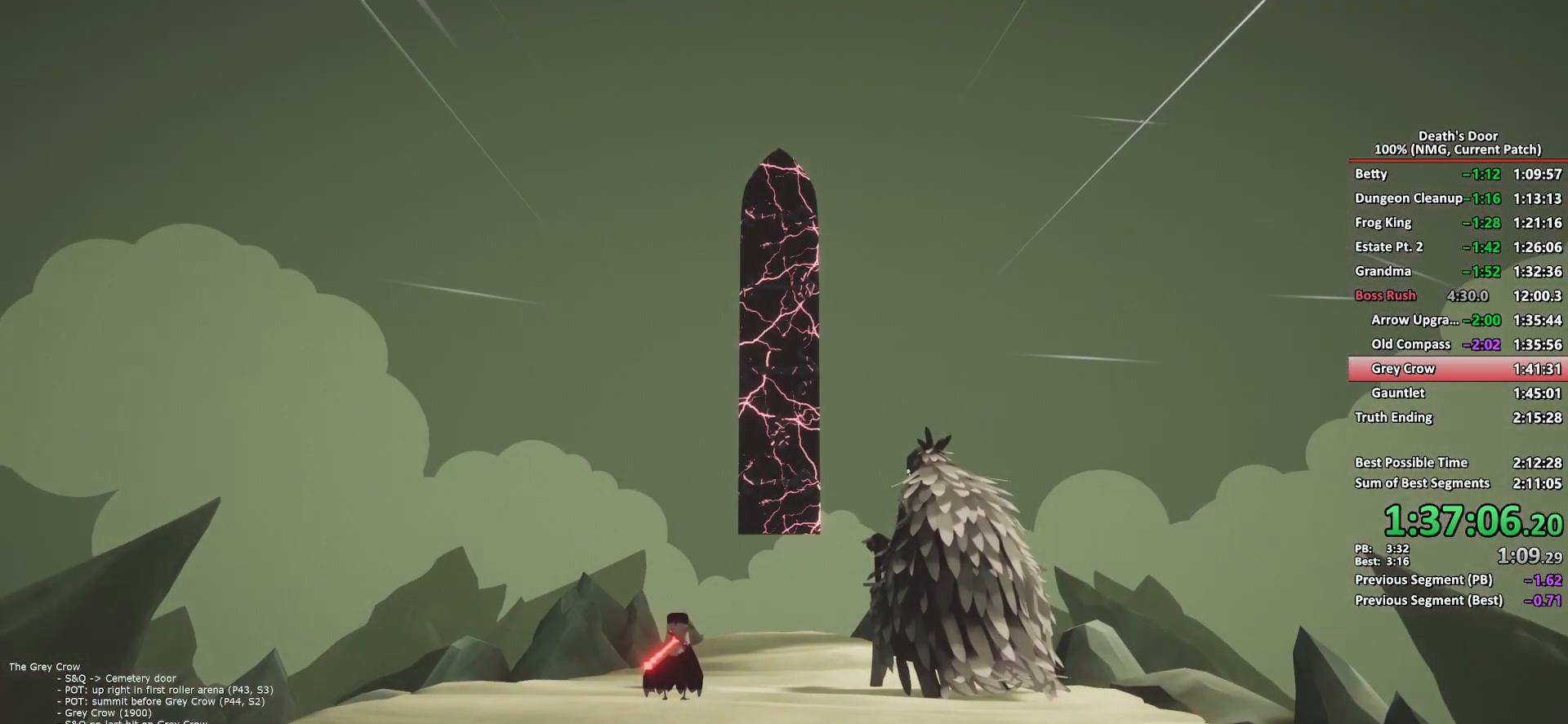
{"buttons": ["A"], "left_stick": "center", "right_stick": "center", "events": [[33, "A", "up"], [33, "X", "down"], [150, "X", "up"], [250, "X", "down"], [417, "X", "up"], [483, "A", "down"]]}
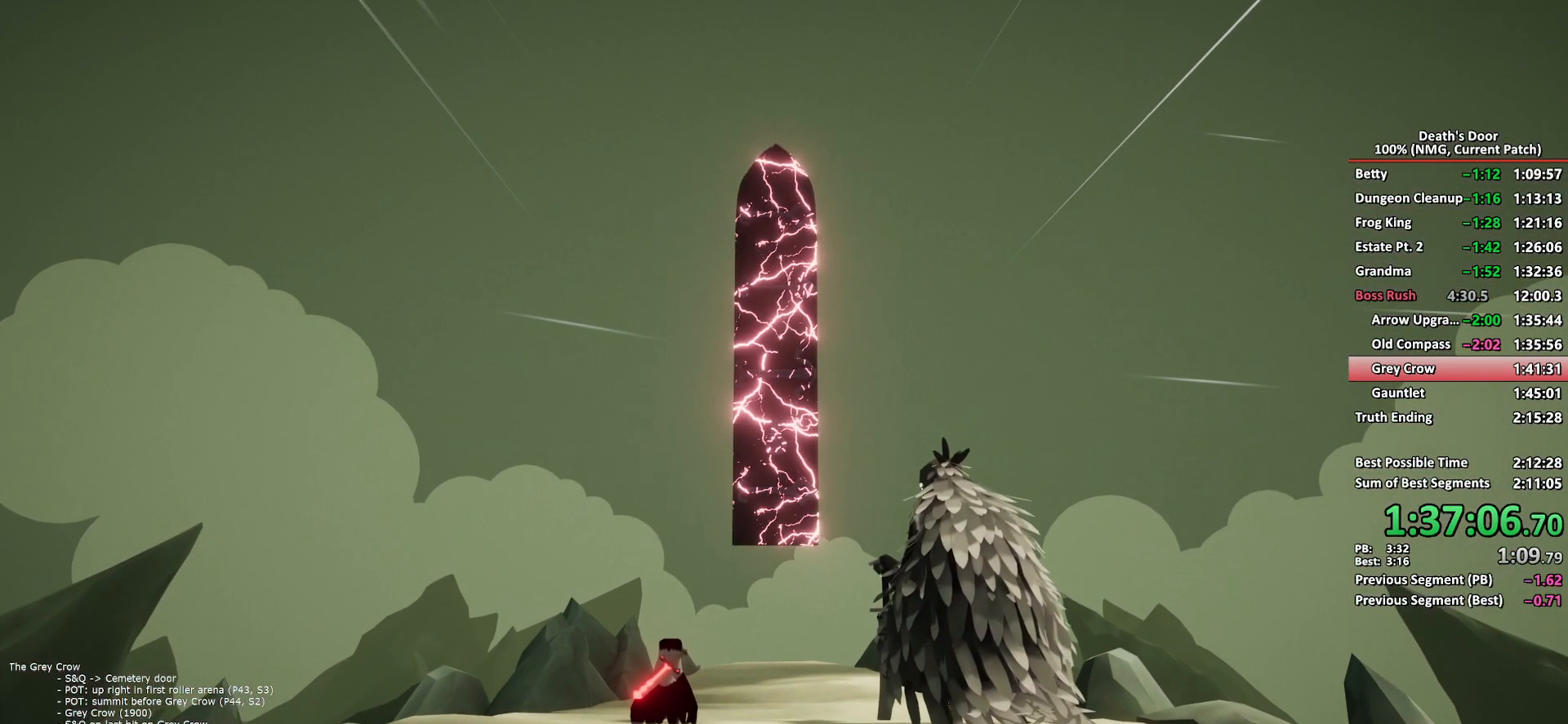
{"buttons": ["X"], "left_stick": "center", "right_stick": "center", "events": [[33, "X", "down"], [117, "A", "up"], [133, "X", "up"], [233, "X", "down"], [333, "X", "up"], [450, "X", "down"]]}
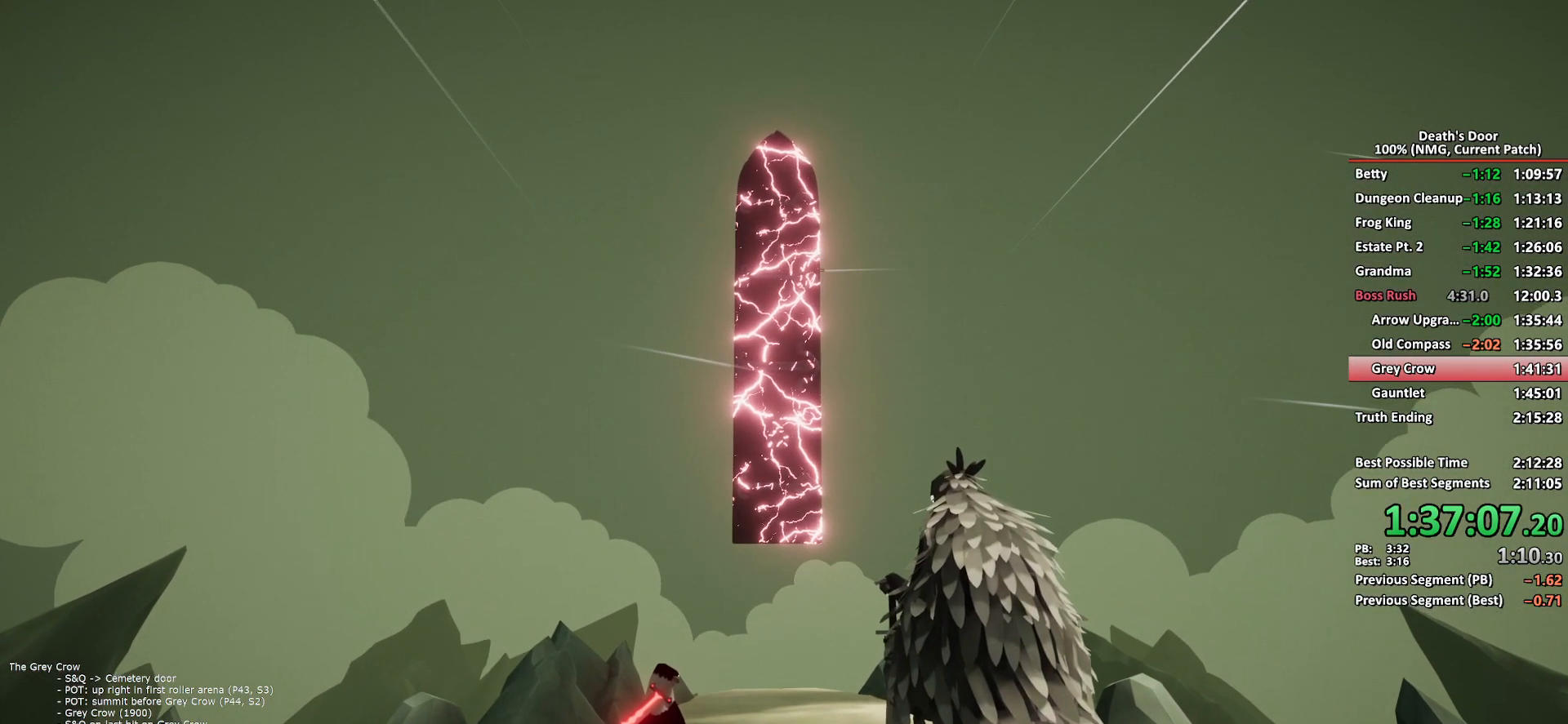
{"buttons": ["X"], "left_stick": "center", "right_stick": "center", "events": [[50, "X", "up"], [150, "X", "down"], [250, "X", "up"], [350, "A", "down"], [483, "A", "up"], [500, "X", "down"]]}
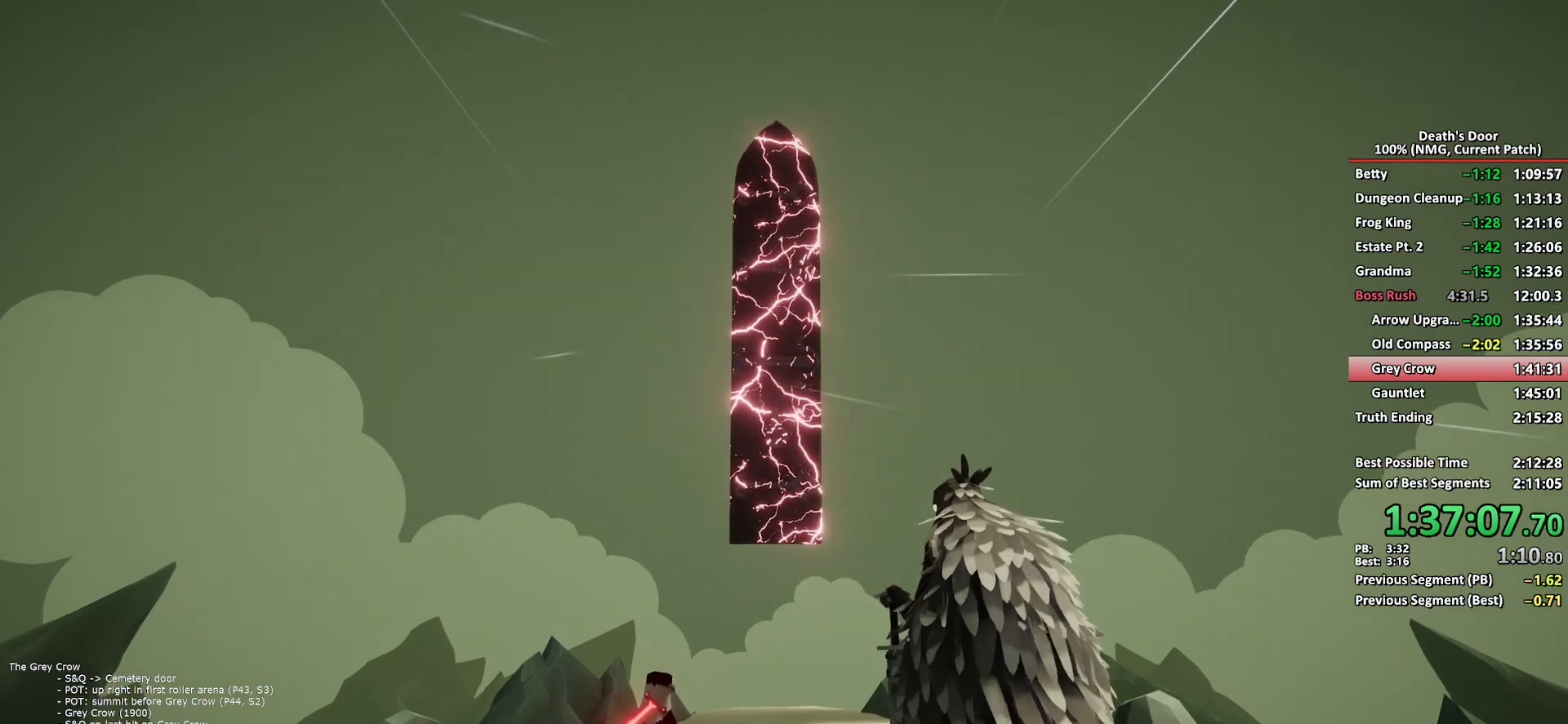
{"buttons": ["X"], "left_stick": "center", "right_stick": "center", "events": [[117, "X", "up"], [167, "A", "down"], [267, "A", "up"], [267, "X", "down"], [367, "X", "up"], [417, "A", "down"], [483, "X", "down"], [500, "A", "up"]]}